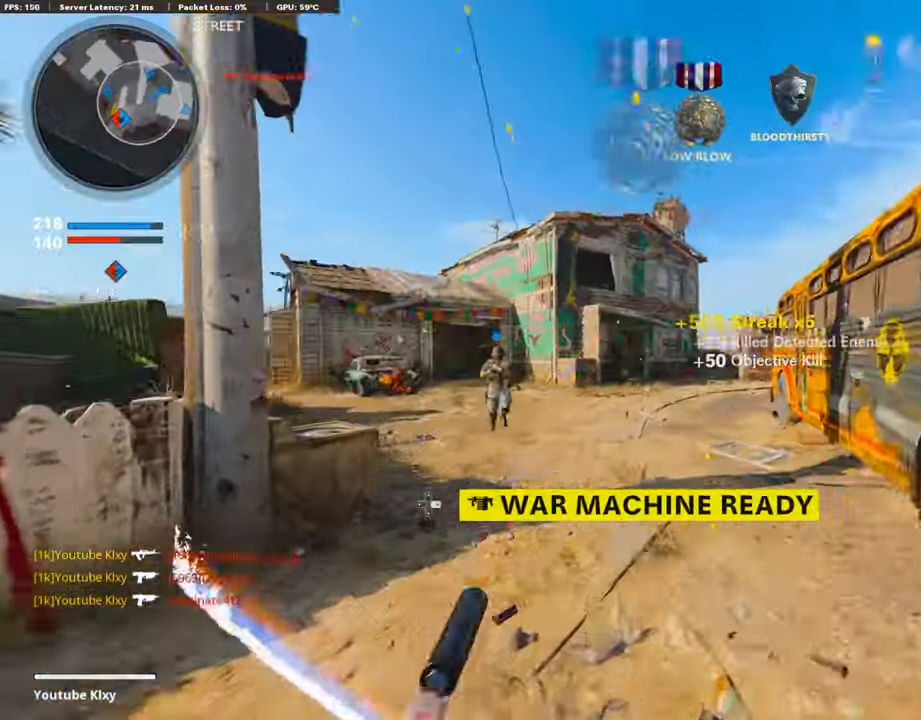
Gameplay with a controller (PlayStation layout); each line is a JSON object with the inputs held at the frame after it. "events" lists button and stick changes between this image and that frame as [ms after this image, input, new state], when the widget could be followed in between. Not read: TOUCHPAD.
{"buttons": [], "left_stick": "left", "right_stick": "center", "events": [[17, "L3", "up"], [17, "right_stick", "left"], [354, "left_stick", "left"], [354, "right_stick", "center"]]}
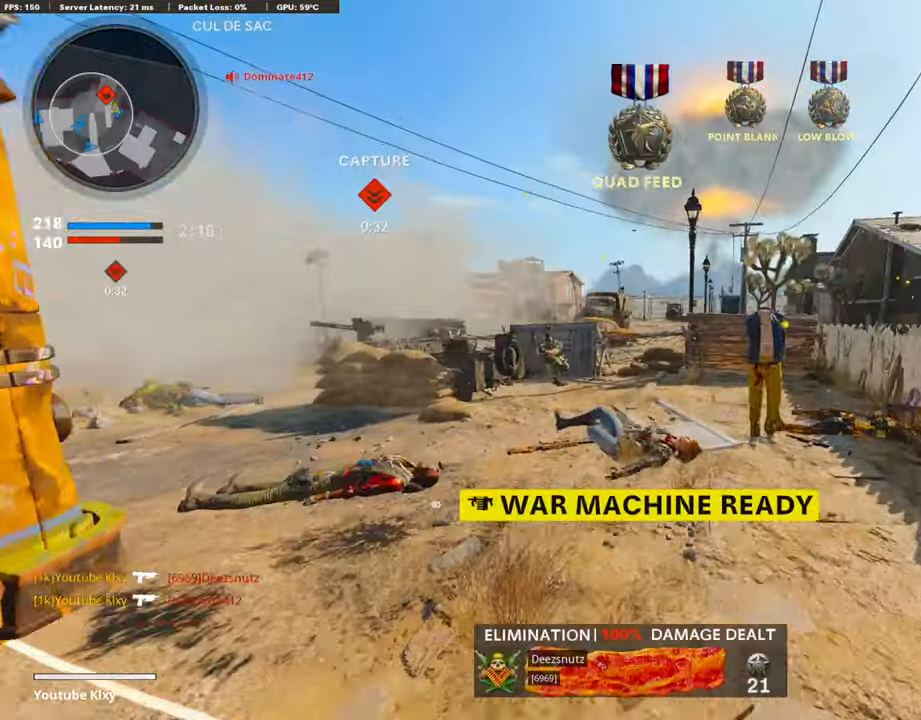
{"buttons": ["L3"], "left_stick": "up-left", "right_stick": "right", "events": [[51, "L3", "down"], [51, "left_stick", "up"], [135, "right_stick", "left"], [438, "left_stick", "up-left"], [455, "right_stick", "right"]]}
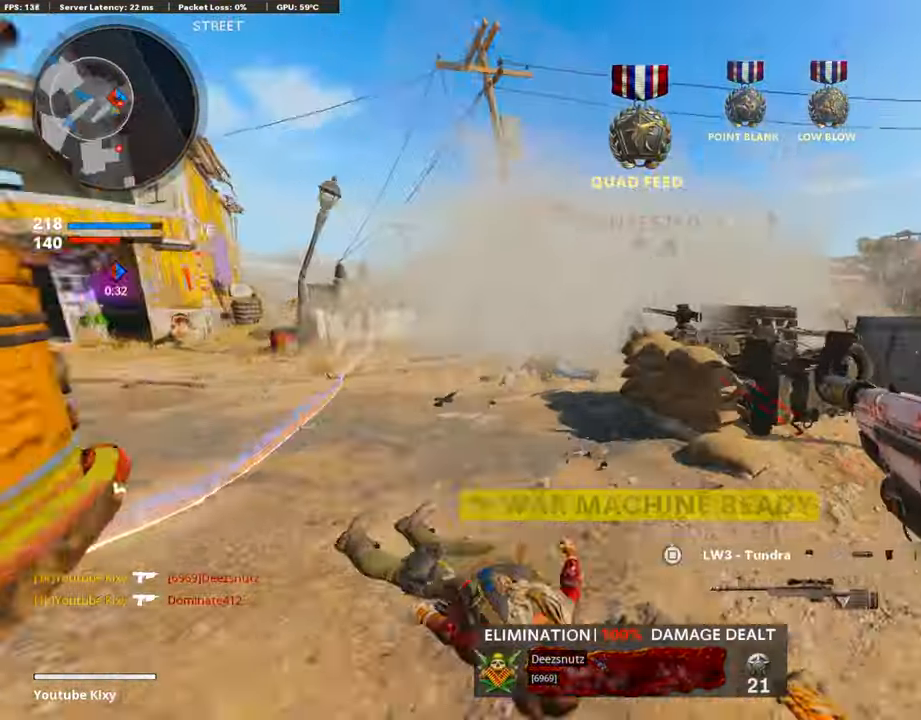
{"buttons": ["L1", "R1"], "left_stick": "up-right", "right_stick": "center", "events": [[67, "R3", "down"], [252, "L3", "up"], [252, "R3", "up"], [252, "left_stick", "up"], [269, "right_stick", "center"], [337, "L1", "down"], [370, "R1", "down"], [370, "left_stick", "up-right"], [404, "right_stick", "up"], [488, "right_stick", "center"]]}
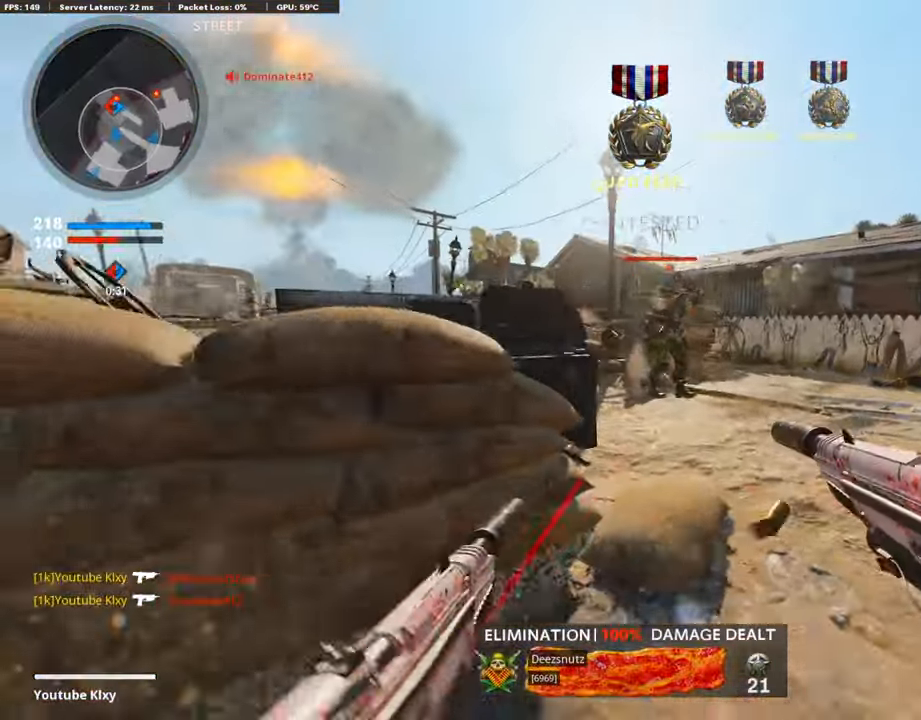
{"buttons": ["L1", "R1"], "left_stick": "up-right", "right_stick": "center", "events": [[303, "CROSS", "down"], [404, "CROSS", "up"], [404, "right_stick", "down"], [472, "right_stick", "center"]]}
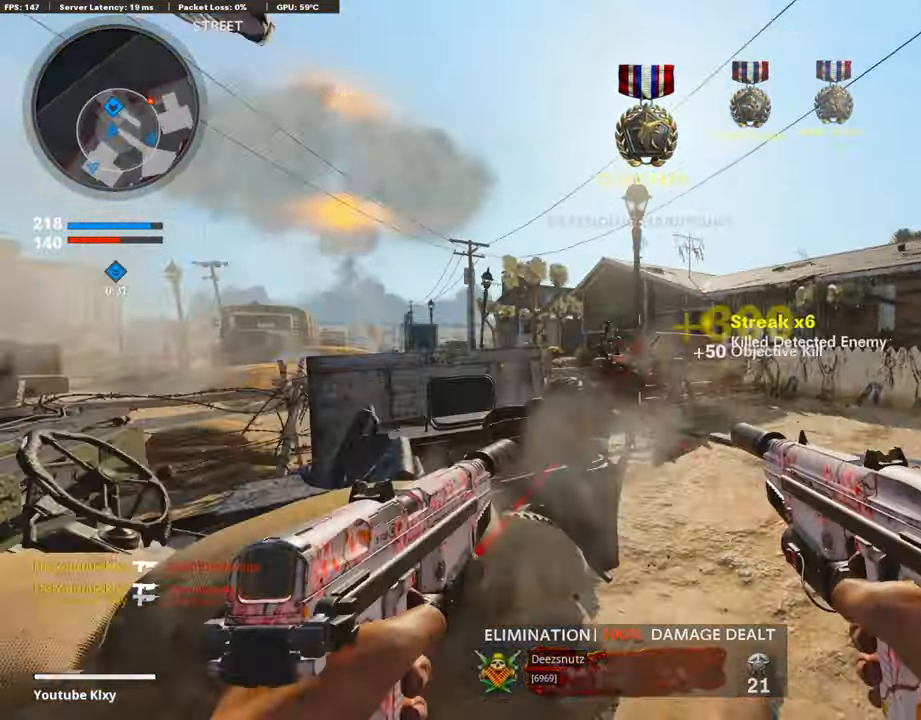
{"buttons": ["L3"], "left_stick": "up", "right_stick": "left", "events": [[118, "right_stick", "left"], [203, "right_stick", "center"], [270, "TRIANGLE", "down"], [304, "L1", "up"], [320, "L3", "down"], [320, "left_stick", "up"], [337, "R1", "up"], [438, "TRIANGLE", "up"], [472, "right_stick", "left"]]}
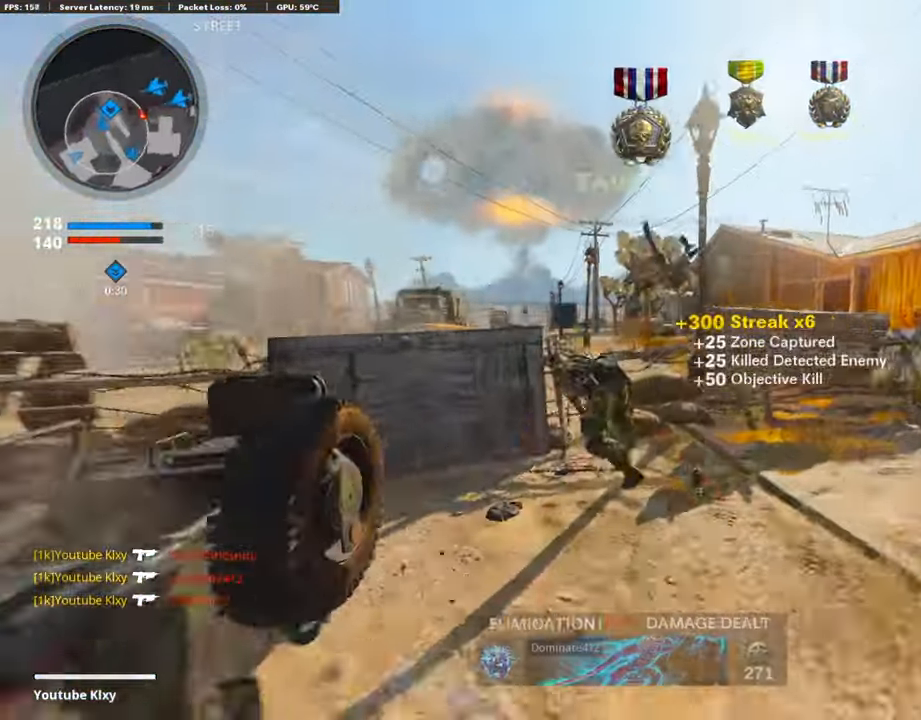
{"buttons": ["R3"], "left_stick": "up", "right_stick": "center", "events": [[236, "L3", "up"], [253, "left_stick", "left"], [269, "right_stick", "center"], [370, "R3", "down"], [505, "left_stick", "up"]]}
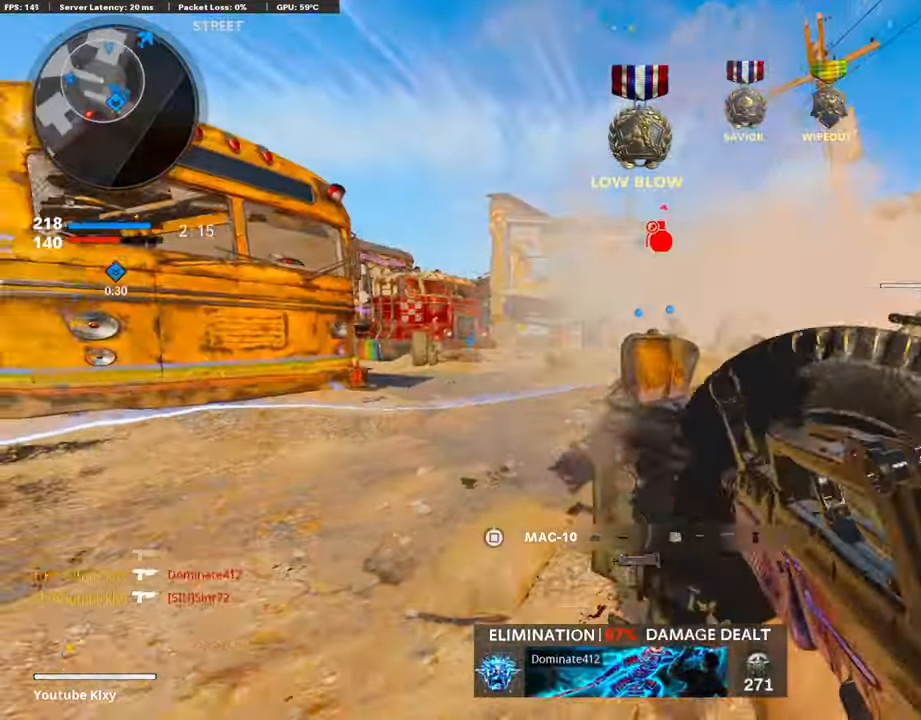
{"buttons": [], "left_stick": "center", "right_stick": "left", "events": [[68, "left_stick", "right"], [219, "left_stick", "up-right"], [269, "R3", "up"], [269, "right_stick", "down-left"], [421, "SQUARE", "down"], [421, "right_stick", "center"], [455, "left_stick", "center"], [505, "SQUARE", "up"], [505, "right_stick", "left"]]}
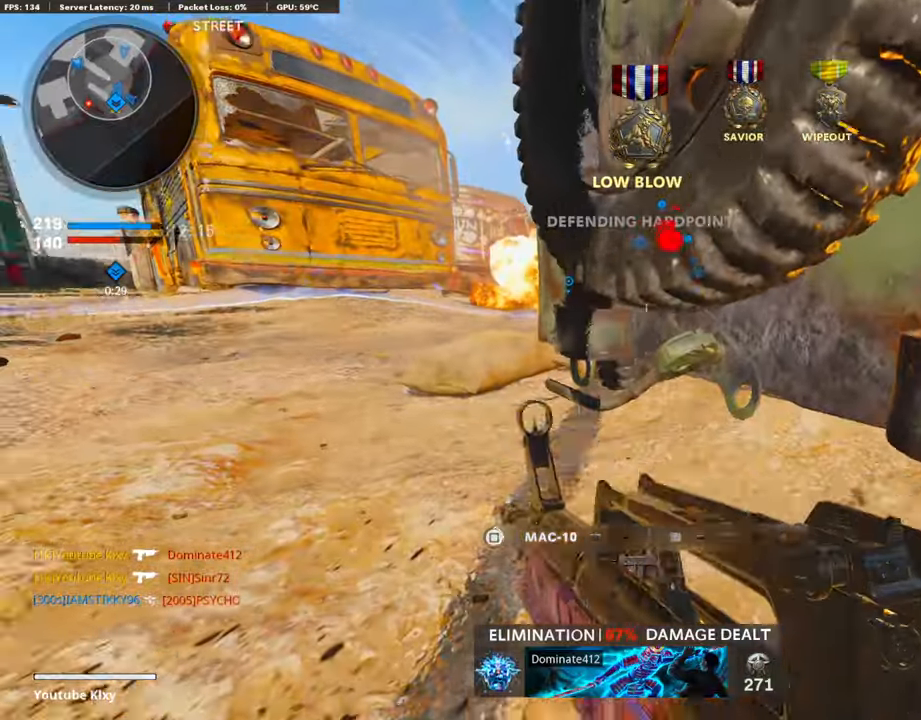
{"buttons": ["L3"], "left_stick": "up-left", "right_stick": "center", "events": [[253, "left_stick", "left"], [303, "left_stick", "up-left"], [303, "right_stick", "center"], [354, "L3", "down"]]}
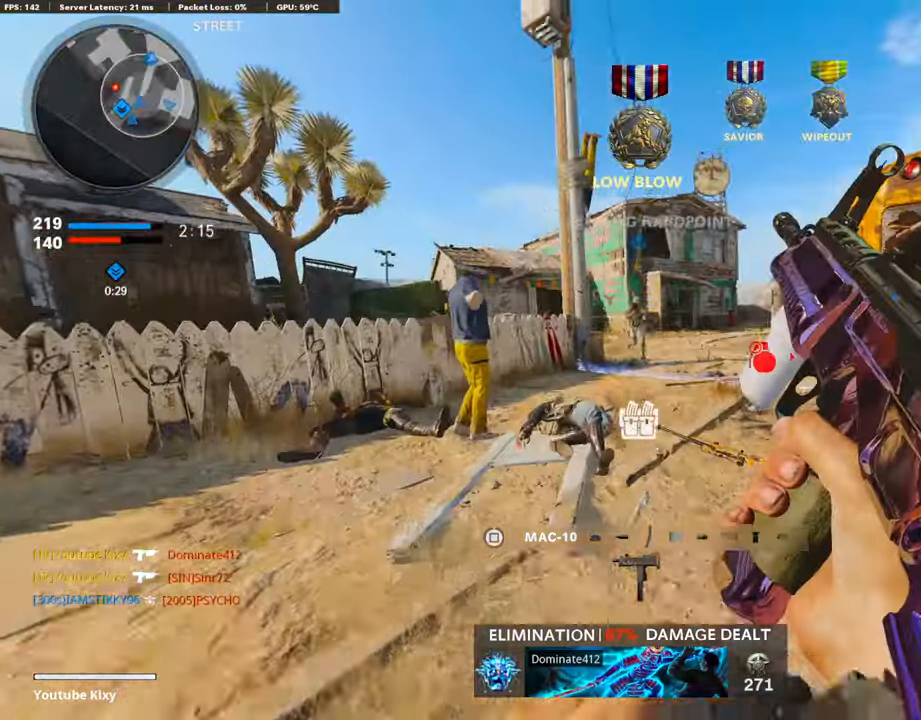
{"buttons": [], "left_stick": "down-left", "right_stick": "right", "events": [[235, "right_stick", "left"], [370, "right_stick", "right"], [421, "L3", "up"], [471, "left_stick", "down-left"]]}
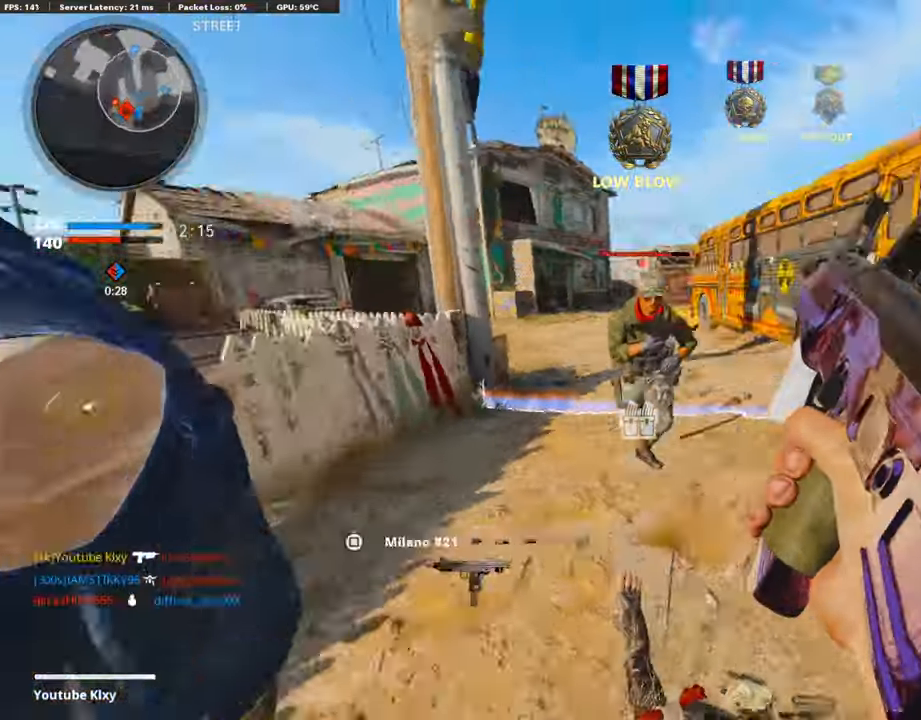
{"buttons": ["L3"], "left_stick": "up-right", "right_stick": "left", "events": [[84, "left_stick", "up-right"], [337, "L3", "down"], [337, "right_stick", "left"], [387, "R3", "down"], [505, "R3", "up"]]}
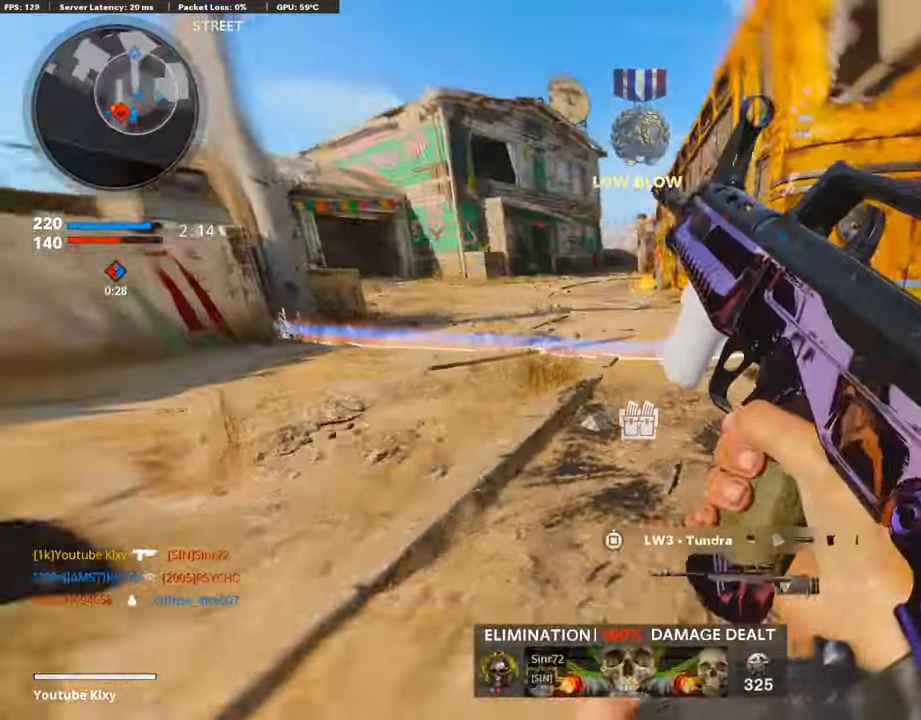
{"buttons": ["L3"], "left_stick": "up-left", "right_stick": "left", "events": [[101, "L3", "up"], [152, "R3", "down"], [320, "R3", "up"], [354, "L3", "down"], [354, "left_stick", "up-left"], [354, "right_stick", "center"], [438, "right_stick", "left"]]}
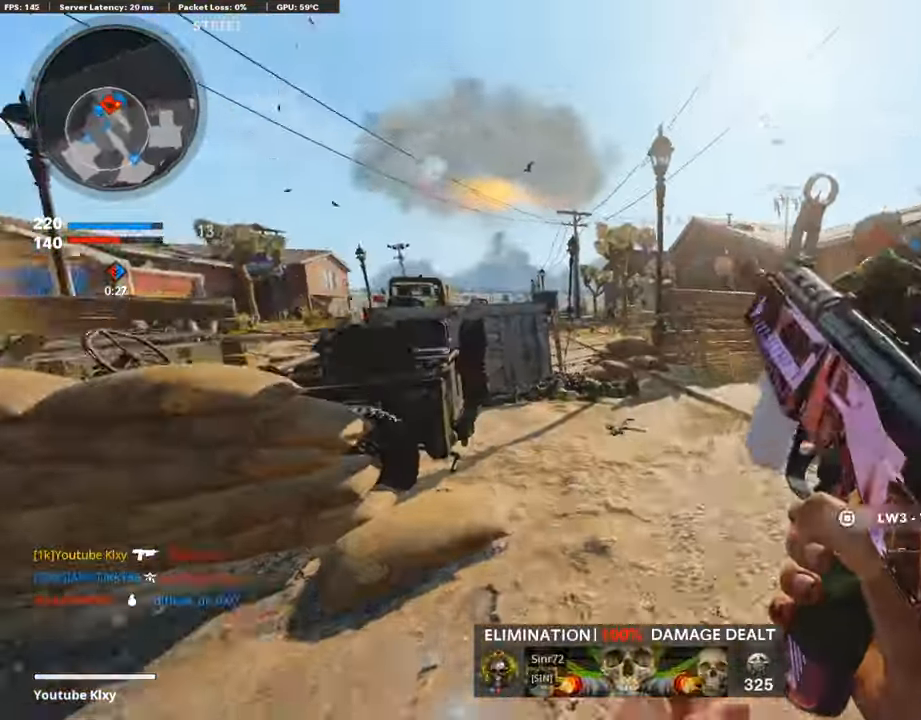
{"buttons": ["L1", "R1"], "left_stick": "up", "right_stick": "right", "events": [[17, "right_stick", "center"], [51, "left_stick", "up"], [169, "R3", "down"], [304, "R3", "up"], [304, "right_stick", "right"], [388, "L3", "up"], [472, "L1", "down"], [472, "R1", "down"]]}
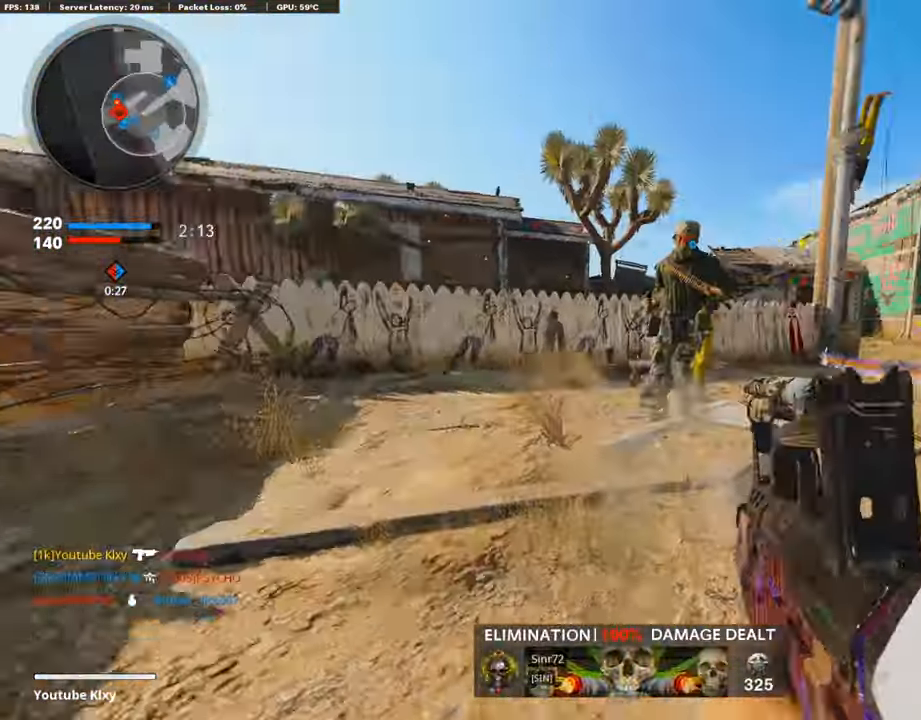
{"buttons": ["R1"], "left_stick": "up-right", "right_stick": "right", "events": [[50, "left_stick", "left"], [50, "right_stick", "center"], [202, "right_stick", "up-right"], [320, "right_stick", "up-left"], [438, "left_stick", "center"], [438, "right_stick", "right"], [505, "L1", "up"], [505, "left_stick", "up-right"]]}
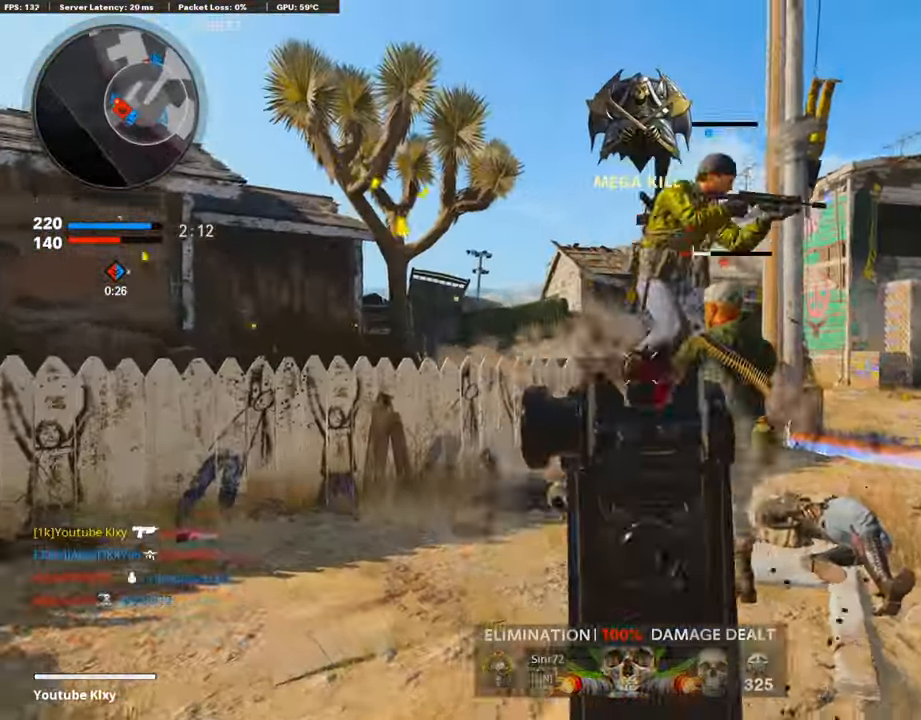
{"buttons": ["L3"], "left_stick": "up-right", "right_stick": "right", "events": [[84, "right_stick", "center"], [101, "R1", "up"], [152, "right_stick", "right"], [253, "left_stick", "right"], [253, "right_stick", "left"], [404, "right_stick", "right"], [421, "left_stick", "up-right"], [506, "L3", "down"]]}
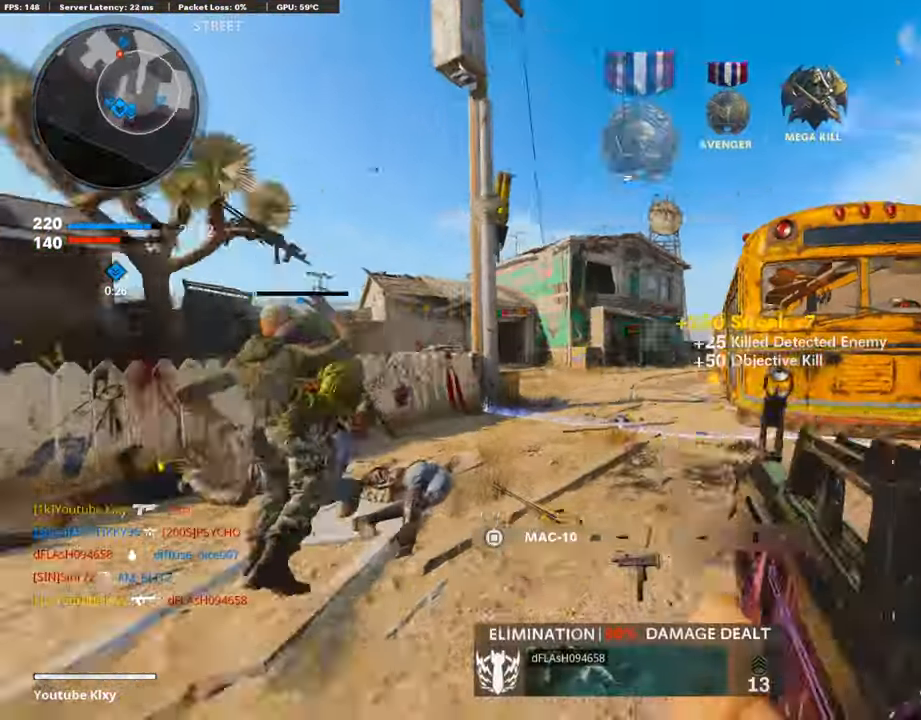
{"buttons": ["L3"], "left_stick": "up-right", "right_stick": "left", "events": [[33, "right_stick", "center"], [235, "right_stick", "right"], [421, "right_stick", "left"]]}
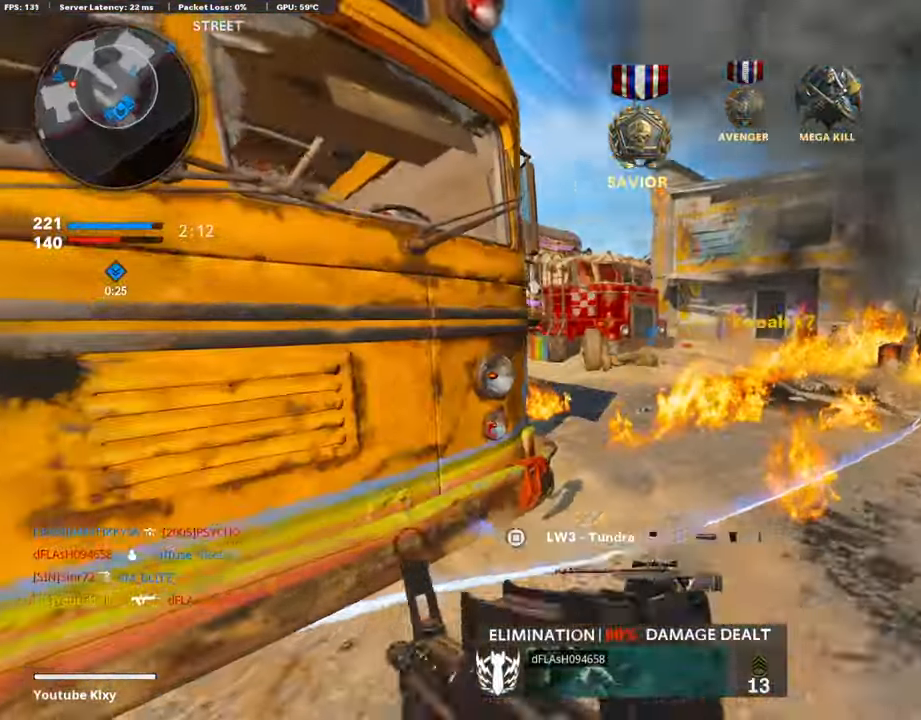
{"buttons": [], "left_stick": "left", "right_stick": "center", "events": [[67, "R3", "down"], [236, "L3", "up"], [269, "L1", "down"], [269, "left_stick", "left"], [320, "R3", "up"], [488, "right_stick", "center"], [505, "L1", "up"]]}
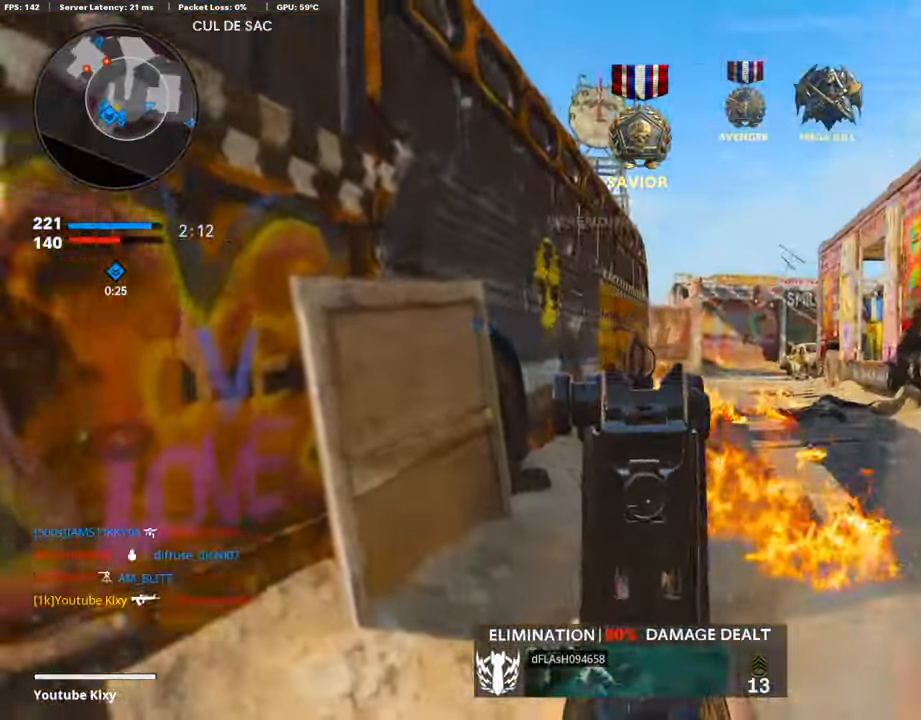
{"buttons": ["CROSS"], "left_stick": "up-left", "right_stick": "right", "events": [[118, "right_stick", "left"], [220, "L3", "down"], [220, "left_stick", "up-left"], [355, "right_stick", "right"], [456, "CROSS", "down"], [456, "L3", "up"]]}
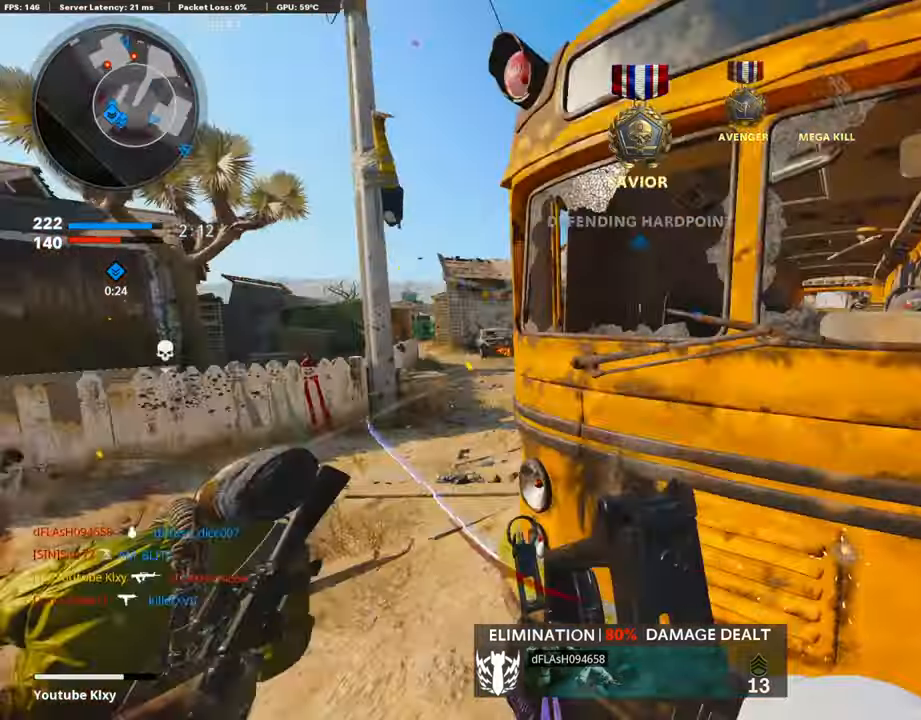
{"buttons": [], "left_stick": "up-left", "right_stick": "right", "events": [[51, "CROSS", "up"], [51, "L1", "down"], [51, "left_stick", "down-left"], [51, "right_stick", "center"], [253, "right_stick", "right"], [371, "L1", "up"], [388, "left_stick", "up-left"]]}
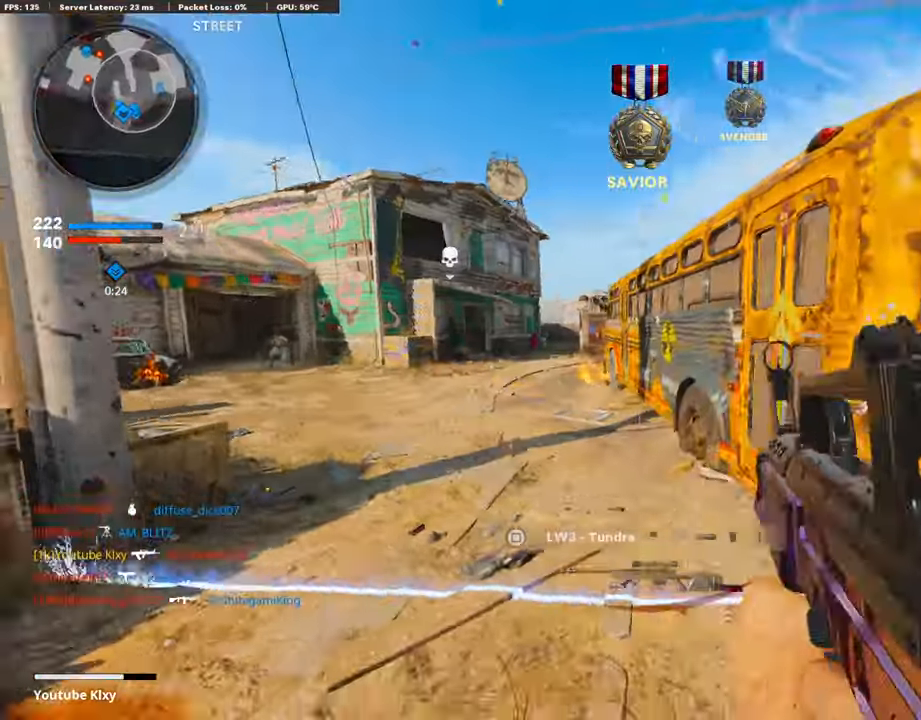
{"buttons": ["L3", "R3"], "left_stick": "up", "right_stick": "center", "events": [[16, "L2", "down"], [16, "right_stick", "left"], [101, "left_stick", "up"], [235, "L2", "up"], [235, "right_stick", "right"], [387, "L3", "down"], [387, "right_stick", "left"], [404, "R3", "down"], [488, "right_stick", "center"]]}
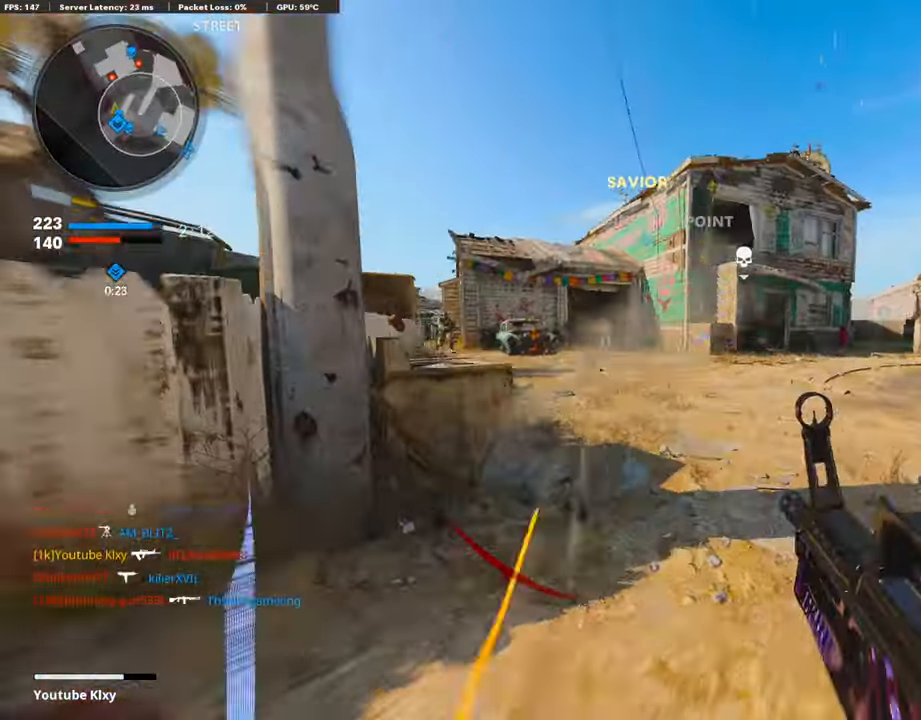
{"buttons": [], "left_stick": "up", "right_stick": "left", "events": [[17, "L3", "up"], [34, "R3", "up"], [34, "right_stick", "left"], [135, "L3", "down"], [135, "R3", "down"], [152, "right_stick", "center"], [219, "R3", "up"], [236, "L3", "up"], [354, "L3", "down"], [354, "right_stick", "left"], [455, "L3", "up"]]}
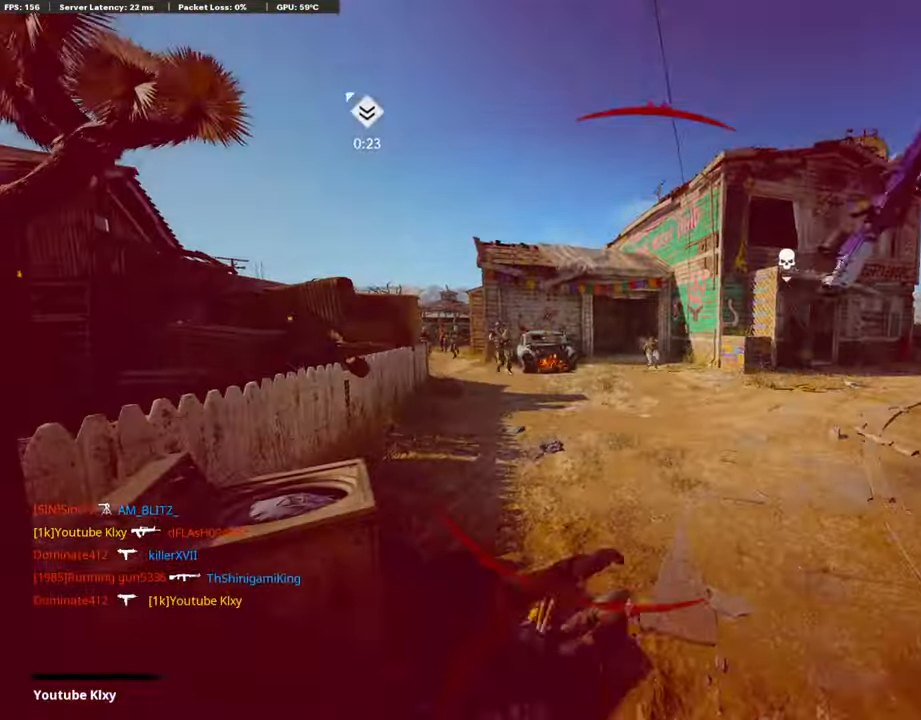
{"buttons": [], "left_stick": "center", "right_stick": "center", "events": [[101, "left_stick", "center"], [101, "right_stick", "center"]]}
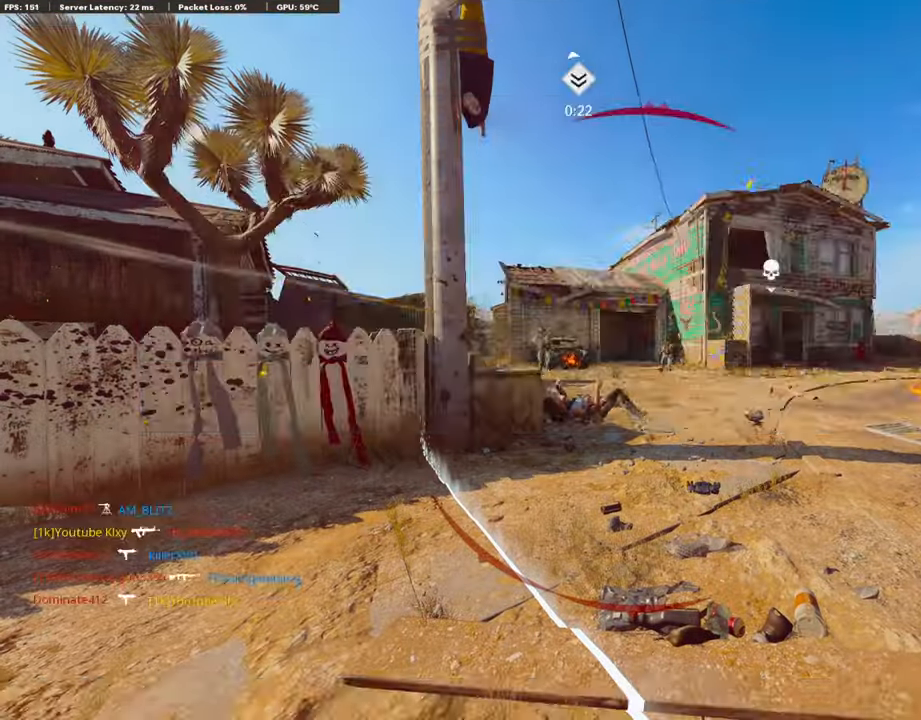
{"buttons": [], "left_stick": "center", "right_stick": "center", "events": []}
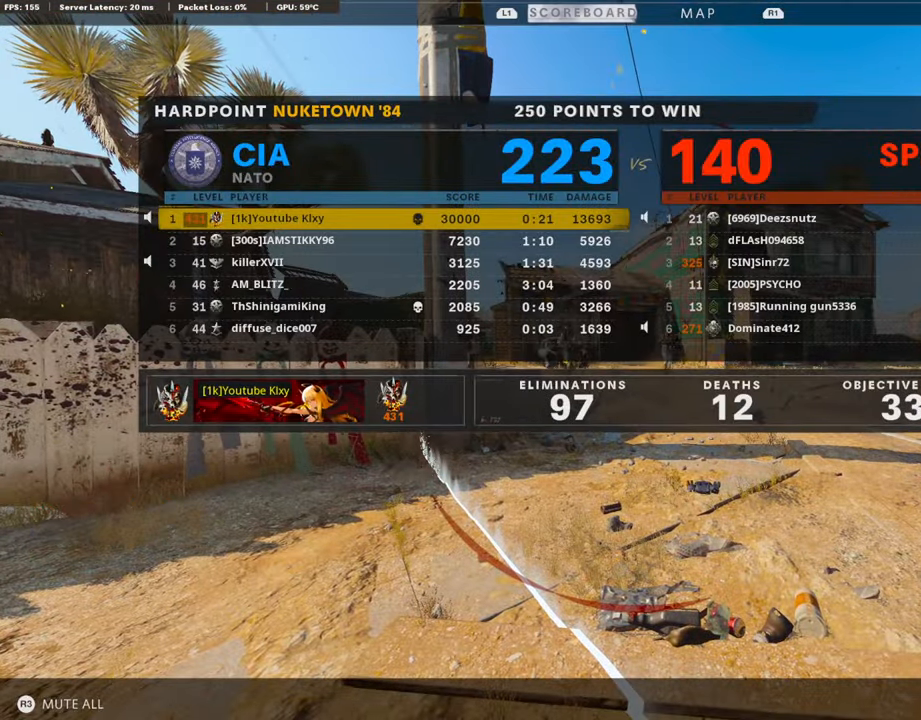
{"buttons": ["SQUARE"], "left_stick": "center", "right_stick": "center", "events": [[387, "SQUARE", "down"]]}
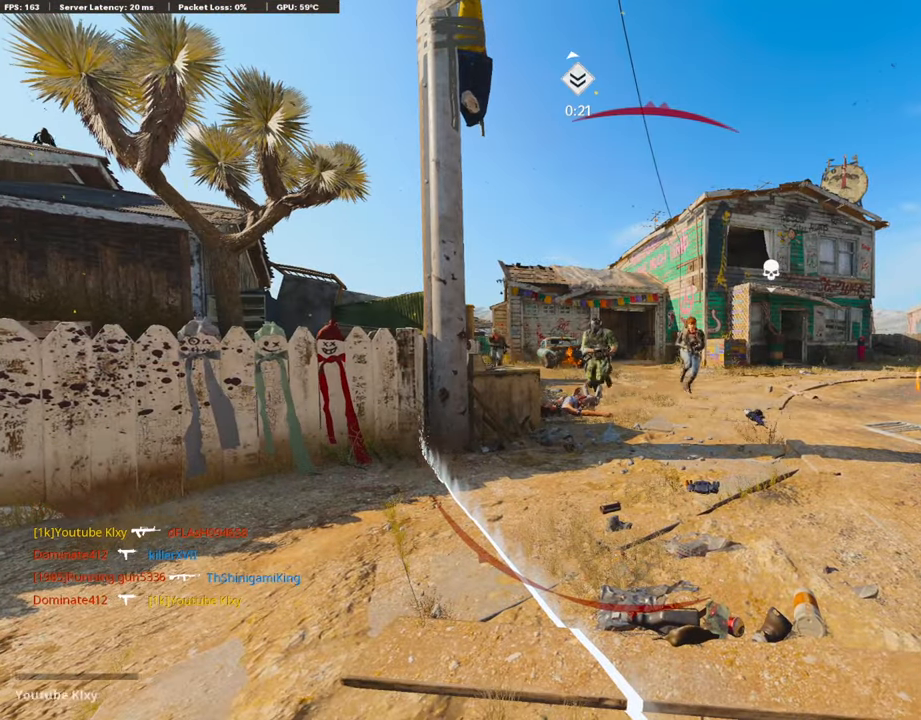
{"buttons": [], "left_stick": "up", "right_stick": "center", "events": [[169, "CROSS", "down"], [169, "left_stick", "up"], [320, "L3", "down"], [405, "SQUARE", "up"], [421, "CROSS", "up"], [438, "L3", "up"]]}
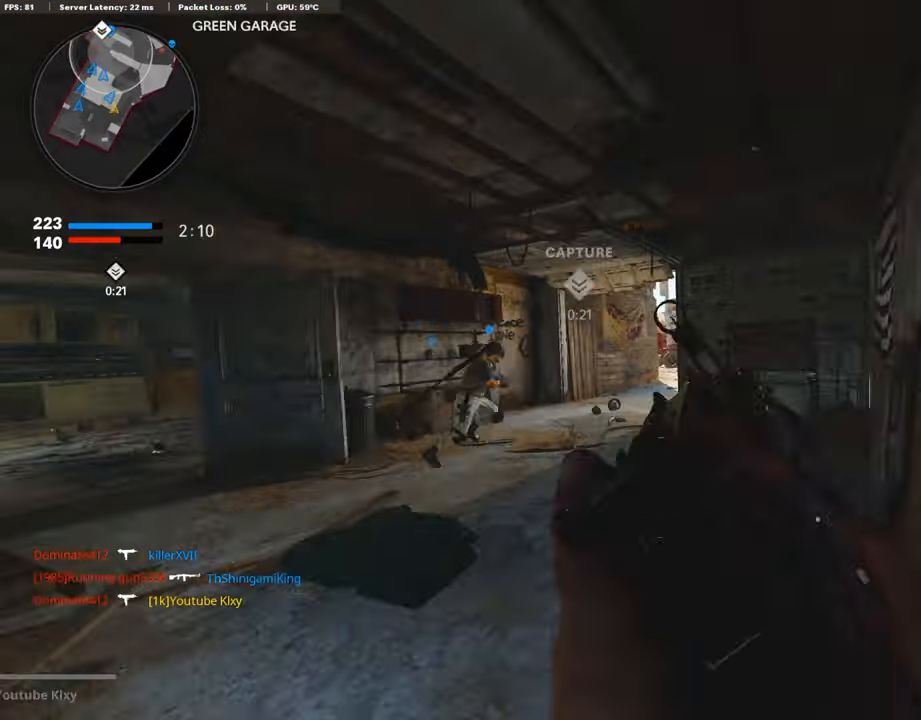
{"buttons": [], "left_stick": "up", "right_stick": "center", "events": [[320, "DPAD_RIGHT", "down"], [471, "DPAD_RIGHT", "up"]]}
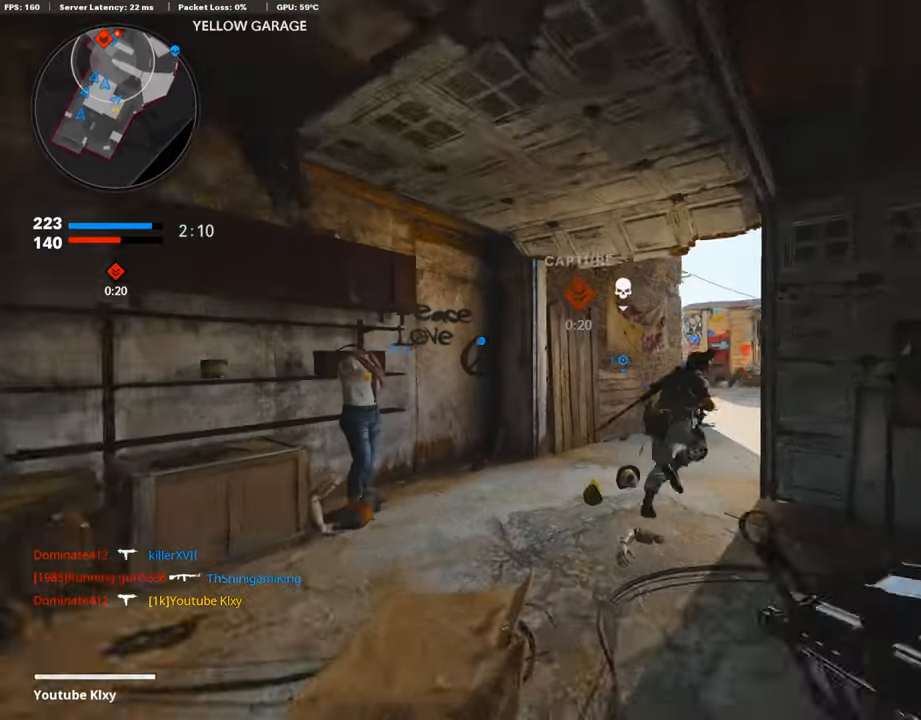
{"buttons": ["L3"], "left_stick": "up-right", "right_stick": "center", "events": [[118, "R3", "down"], [185, "R3", "up"], [185, "left_stick", "center"], [286, "R3", "down"], [286, "left_stick", "up-right"], [371, "L3", "down"], [371, "R3", "up"]]}
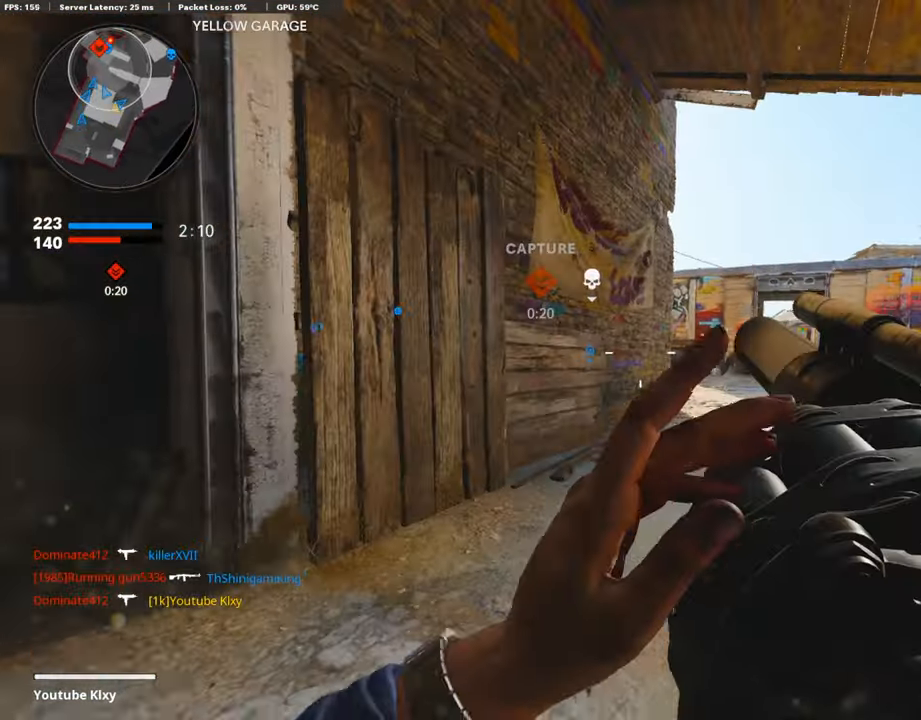
{"buttons": [], "left_stick": "up-right", "right_stick": "center", "events": [[51, "L3", "up"], [320, "right_stick", "left"], [371, "R3", "down"], [371, "right_stick", "center"], [455, "R3", "up"]]}